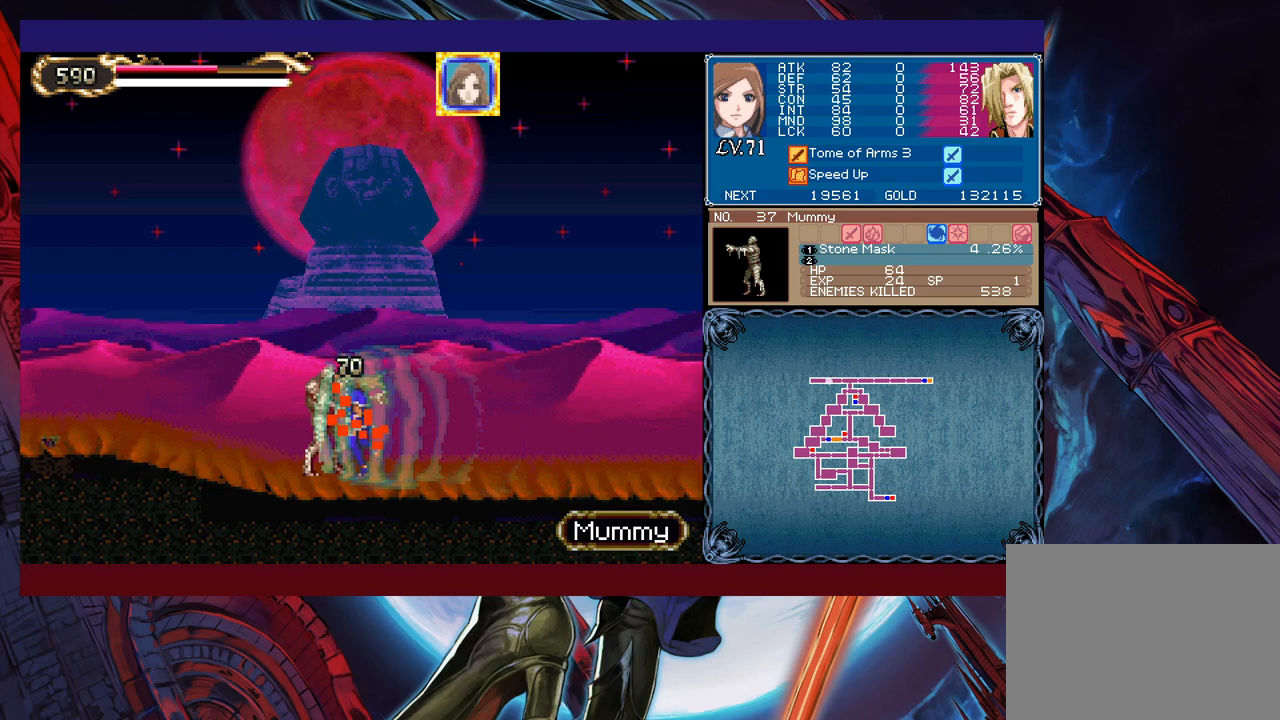
Gameplay with a controller (Xbox layout); each line is a JSON object with the inputs held at the frame after it. "events" lists button and stick changes between this image and that frame as [ms after this image, input, new state], when the widget could be followed in between. Not read: L2 L3 R2 R3 right_stick.
{"buttons": [], "left_stick": "left", "events": []}
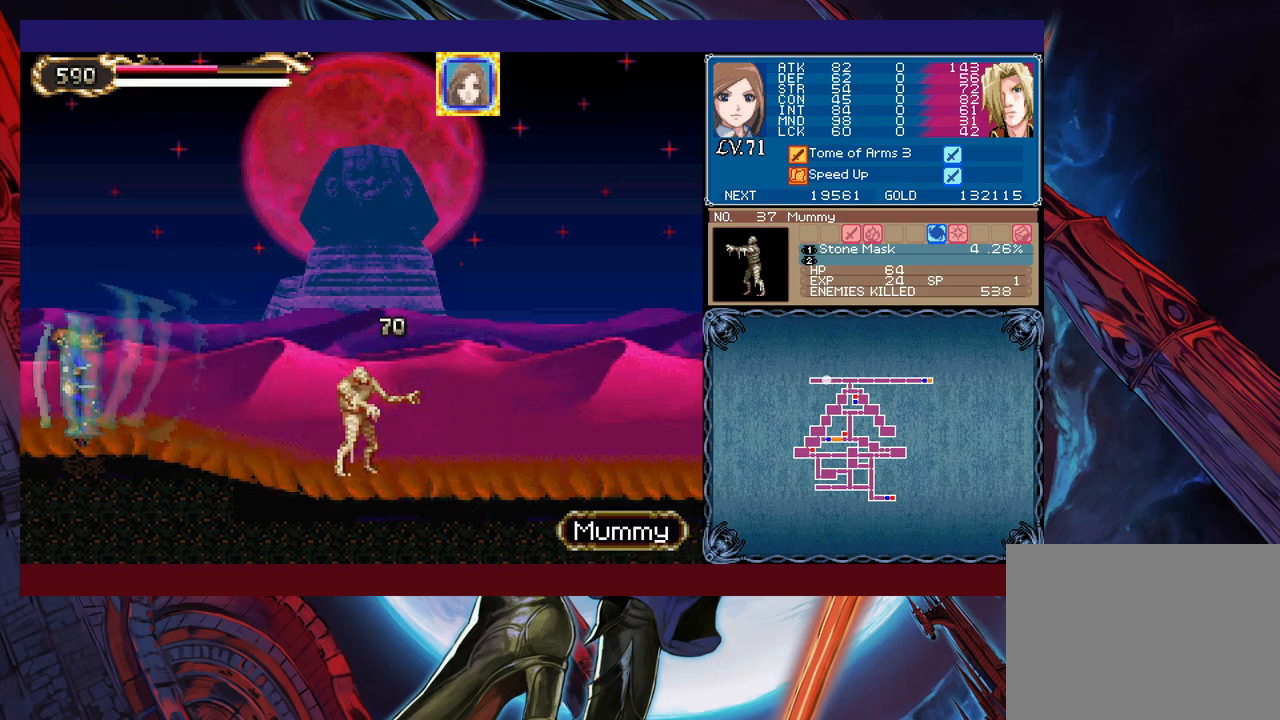
{"buttons": [], "left_stick": "right", "events": [[150, "left_stick", "right"]]}
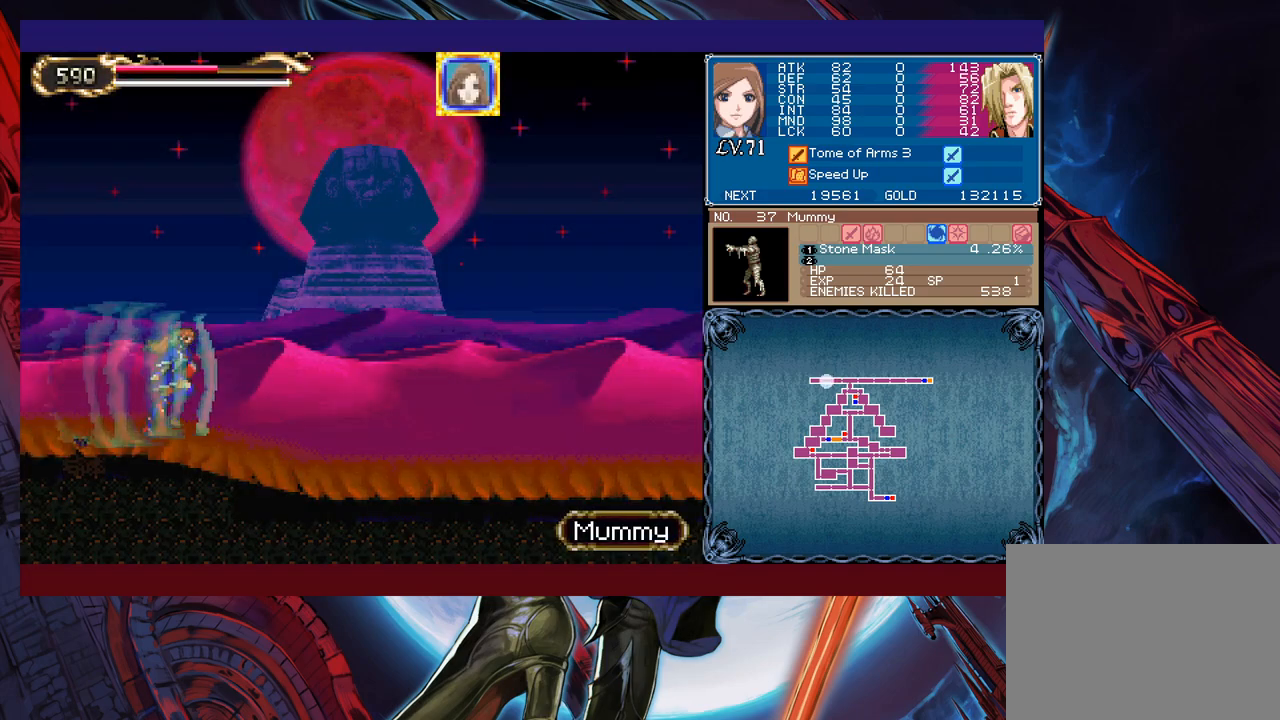
{"buttons": [], "left_stick": "right", "events": []}
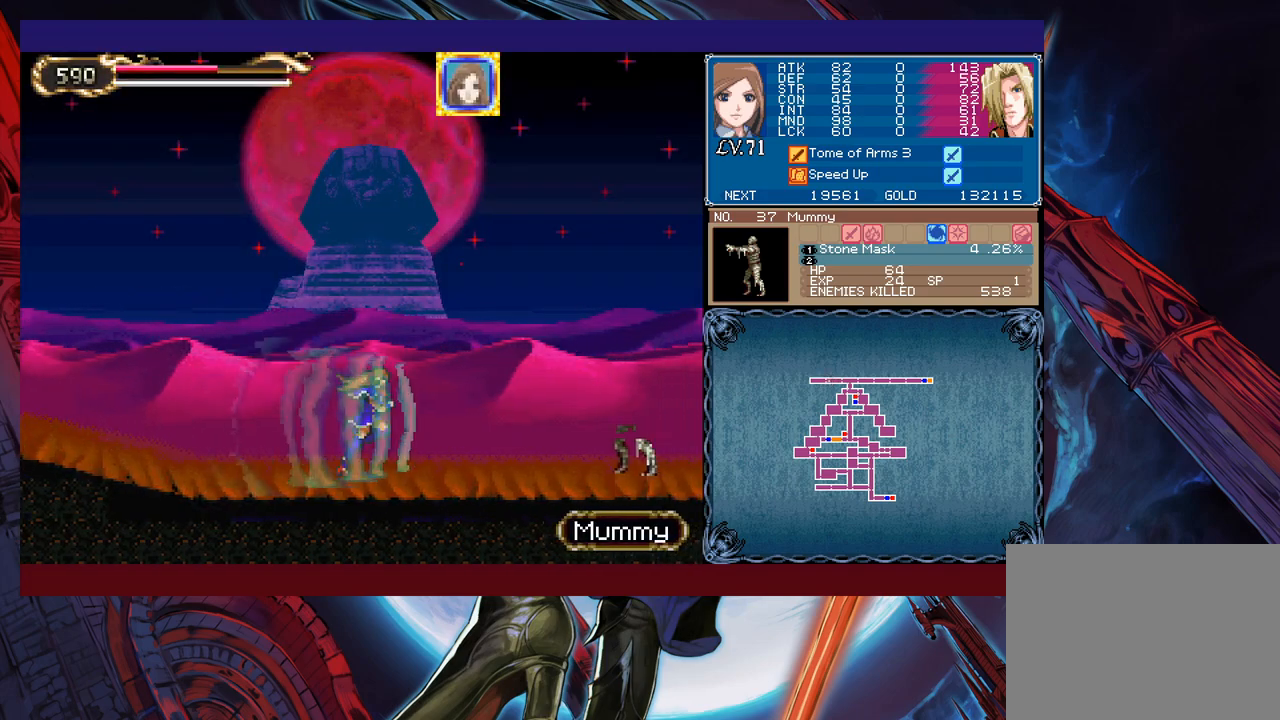
{"buttons": [], "left_stick": "right", "events": []}
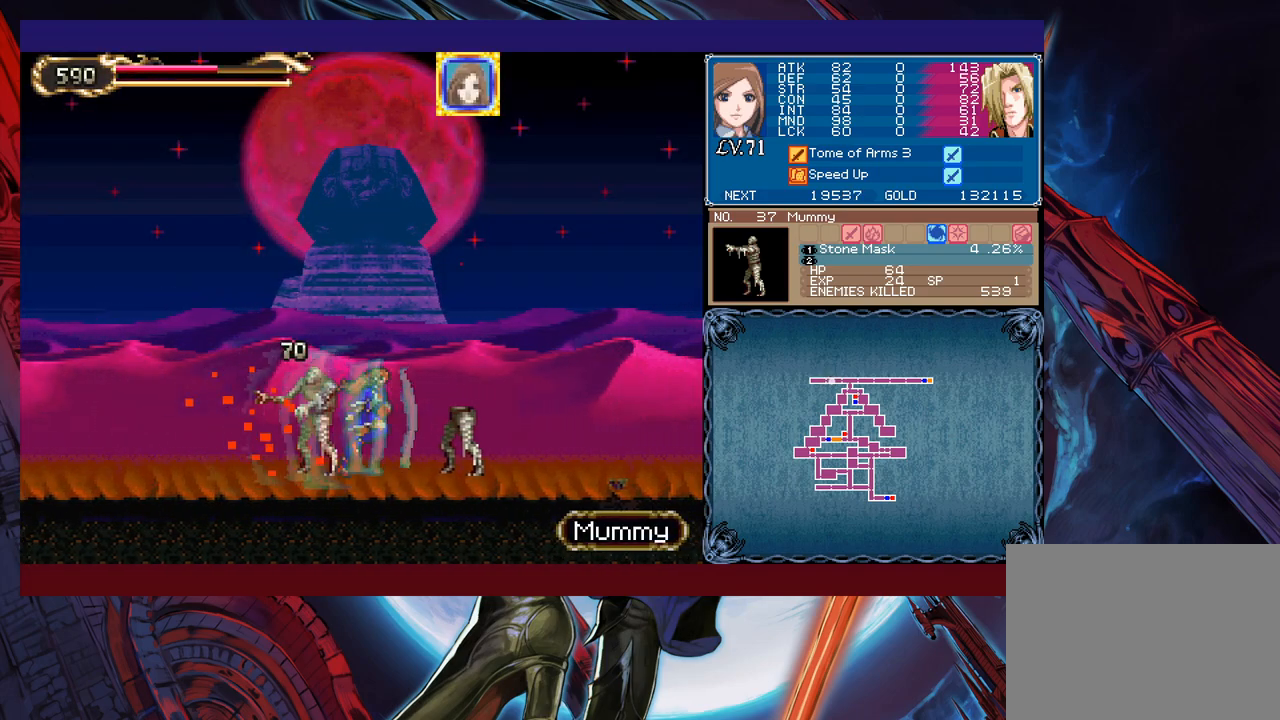
{"buttons": [], "left_stick": "left", "events": [[50, "X", "down"], [100, "X", "up"], [150, "left_stick", "down"], [233, "left_stick", "left"]]}
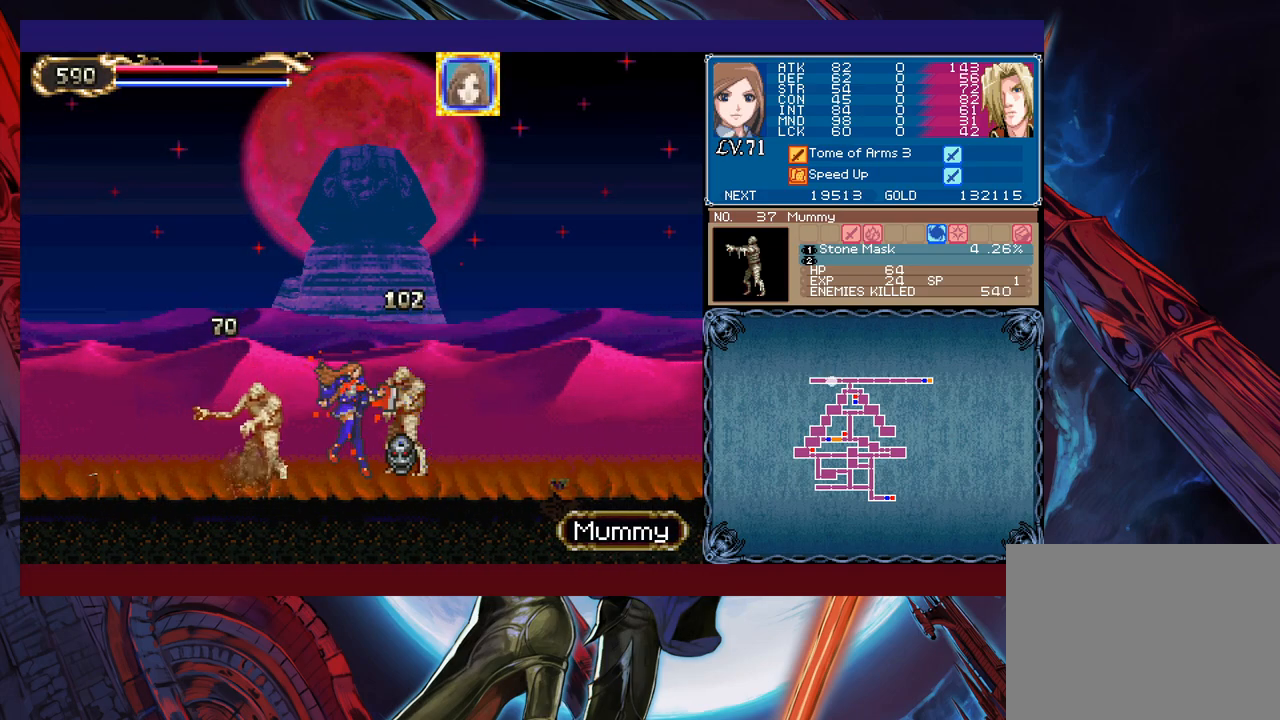
{"buttons": [], "left_stick": "left", "events": [[133, "left_stick", "right"], [283, "left_stick", "left"]]}
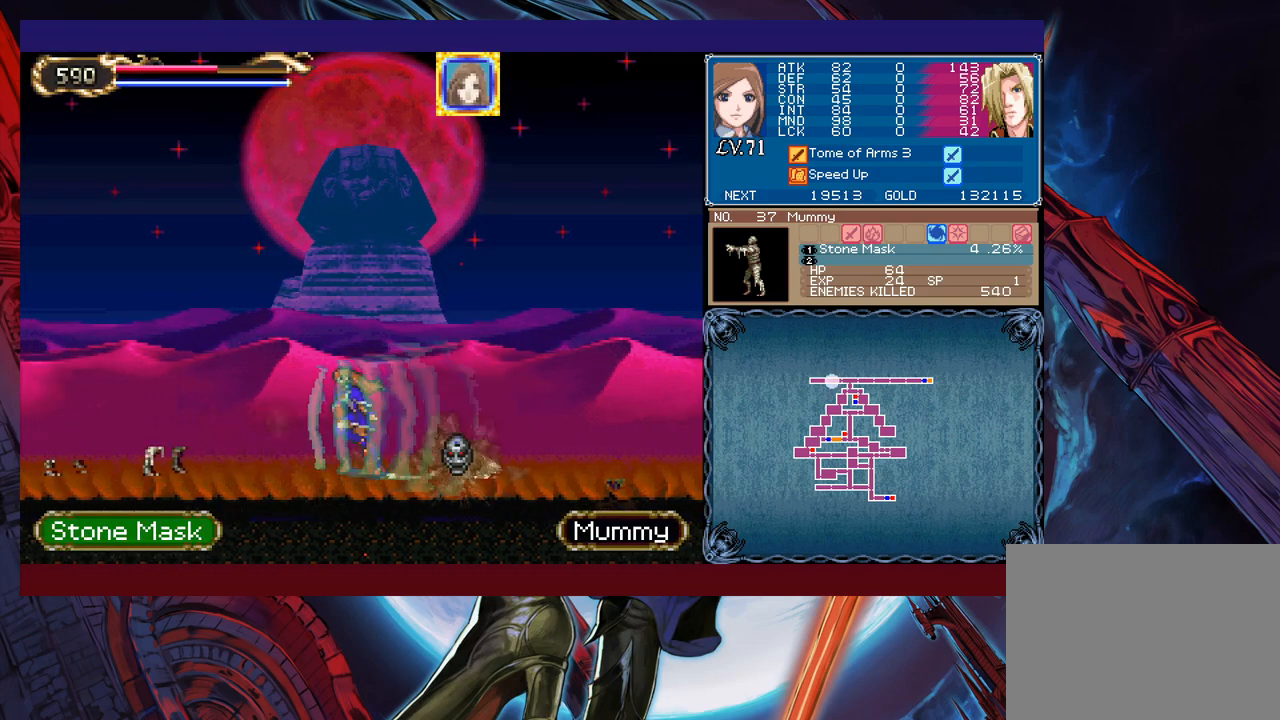
{"buttons": [], "left_stick": "left", "events": []}
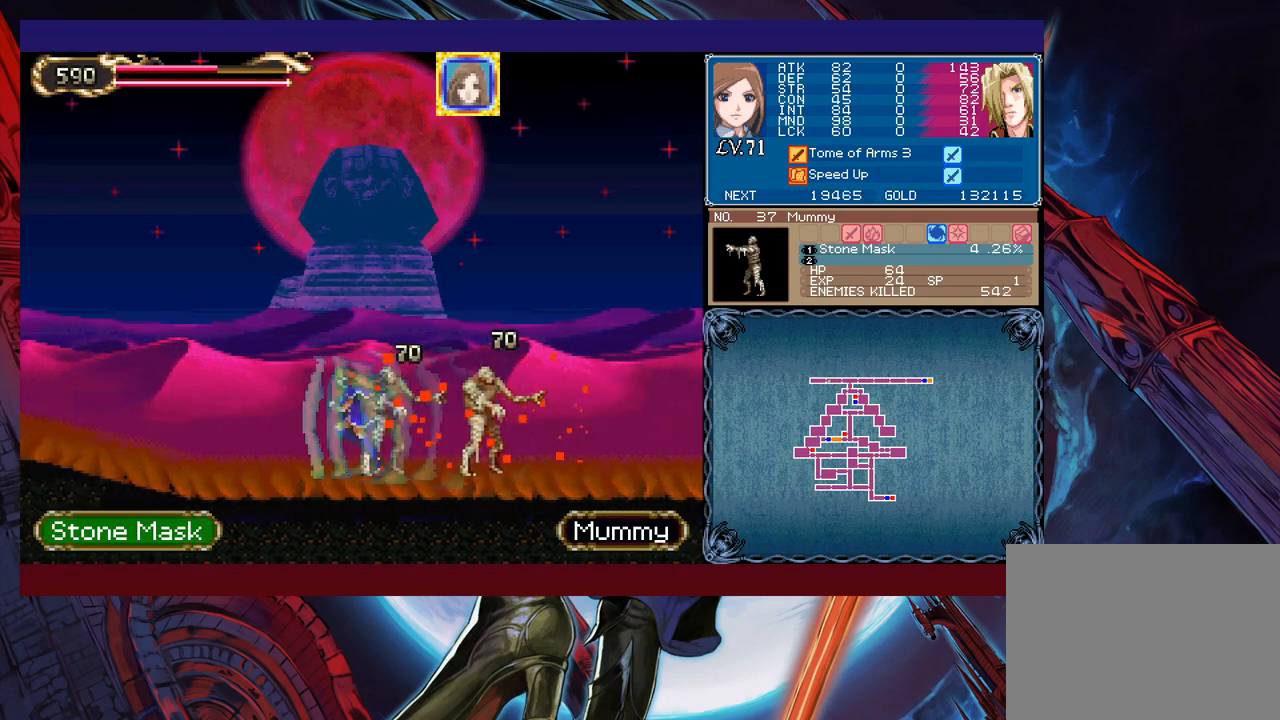
{"buttons": [], "left_stick": "left", "events": []}
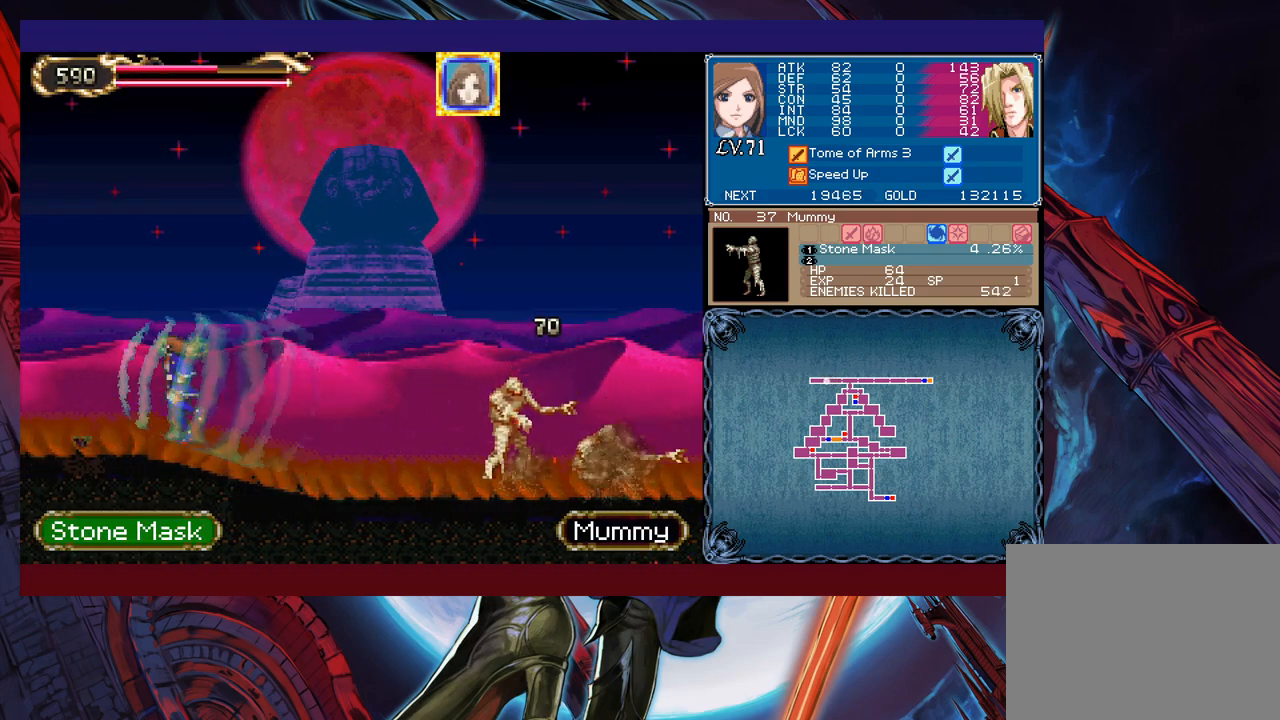
{"buttons": [], "left_stick": "right", "events": [[333, "left_stick", "right"]]}
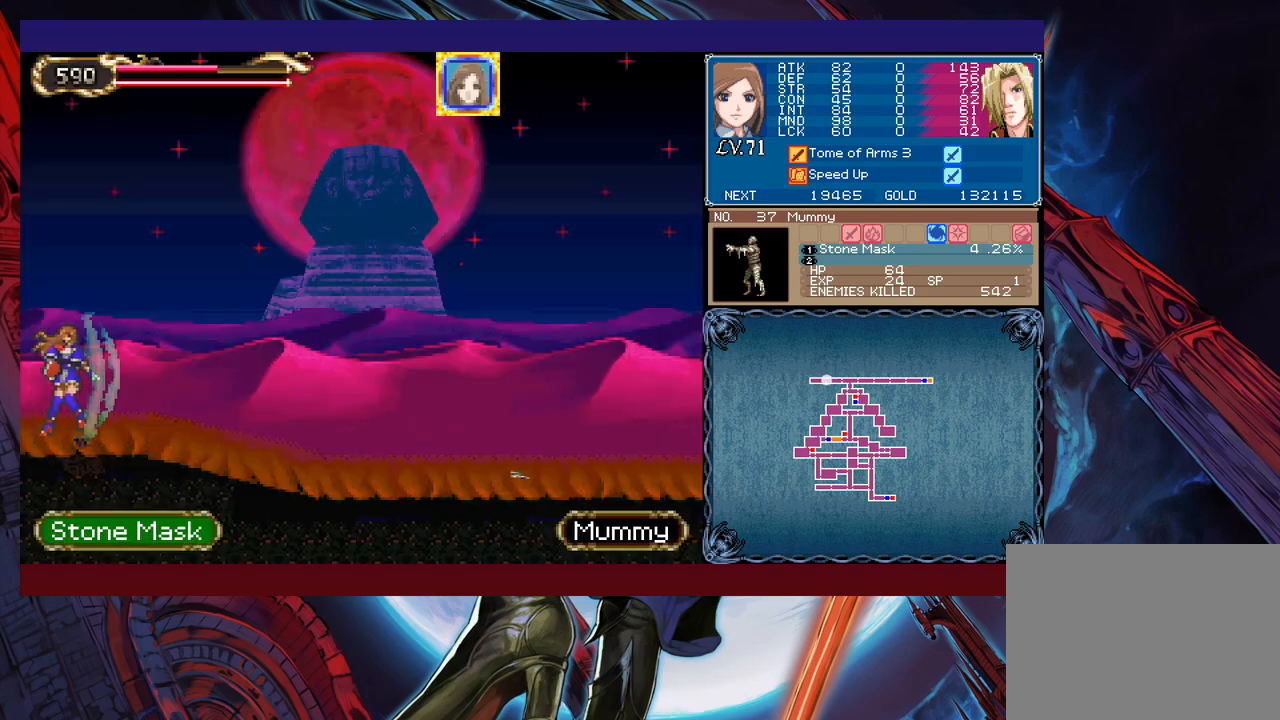
{"buttons": [], "left_stick": "right", "events": []}
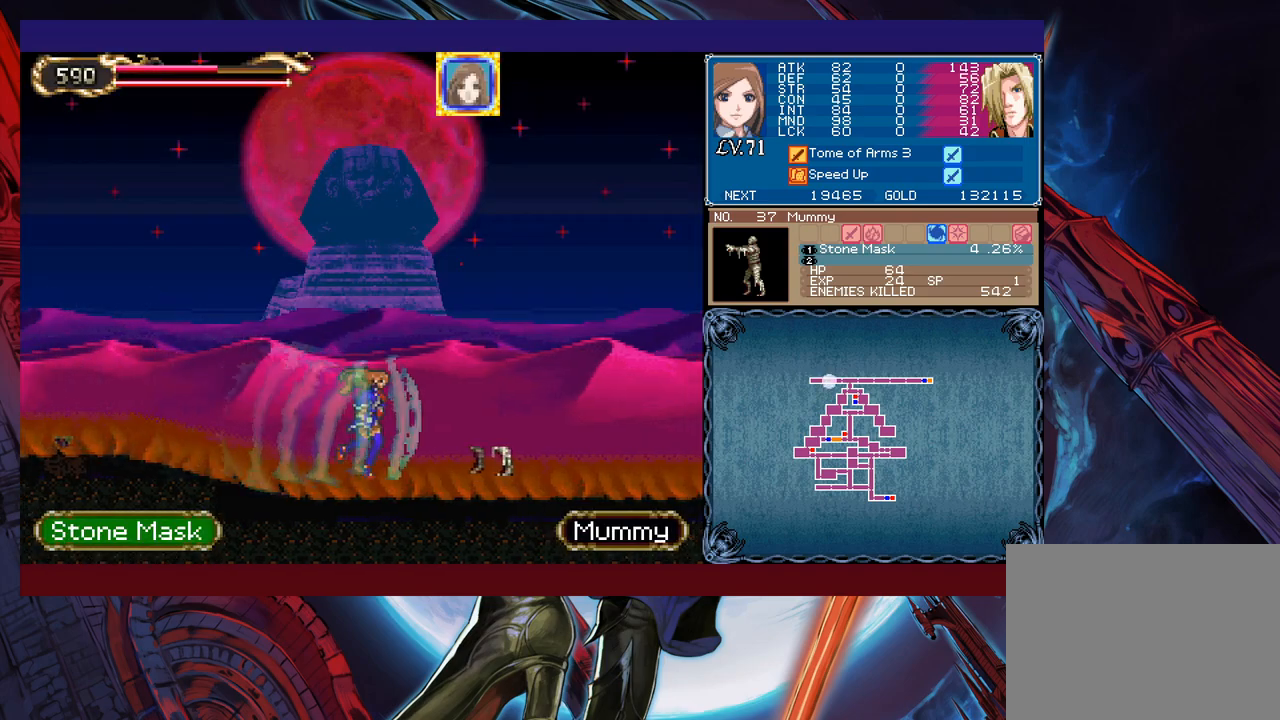
{"buttons": [], "left_stick": "right", "events": []}
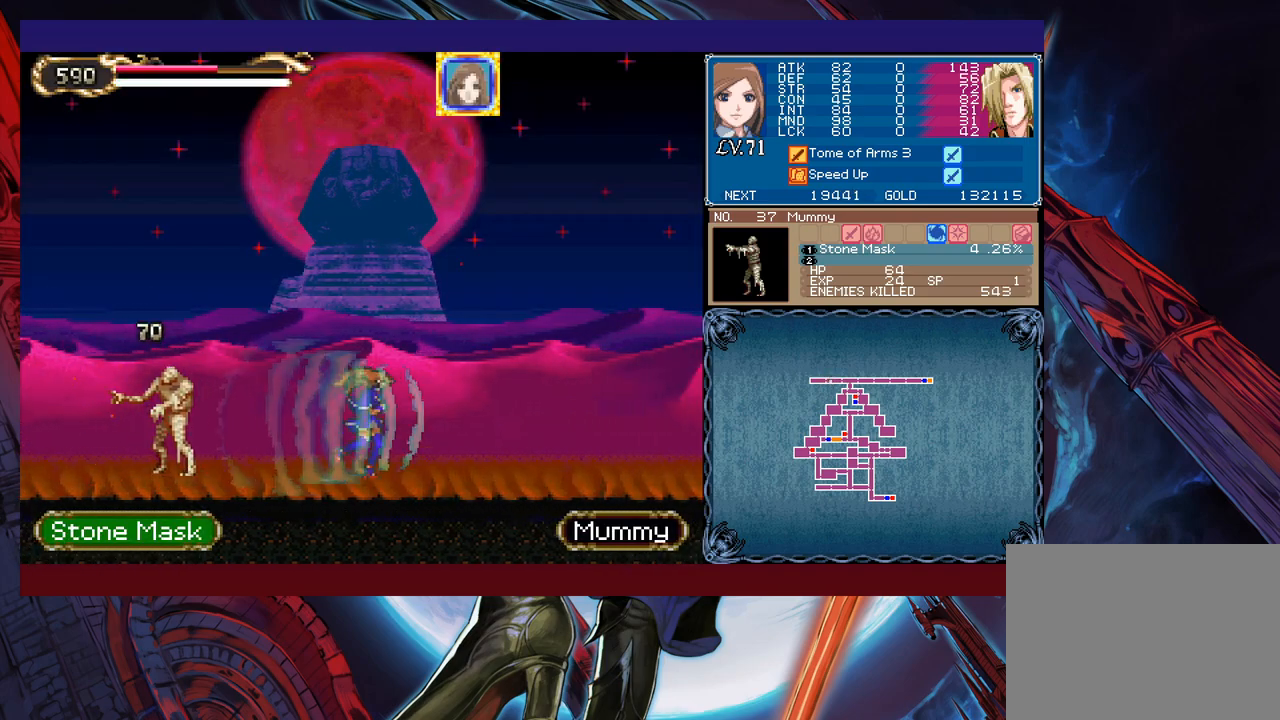
{"buttons": [], "left_stick": "left", "events": [[83, "X", "down"], [150, "X", "up"], [200, "Y", "down"], [200, "left_stick", "down"], [250, "Y", "up"], [250, "left_stick", "left"]]}
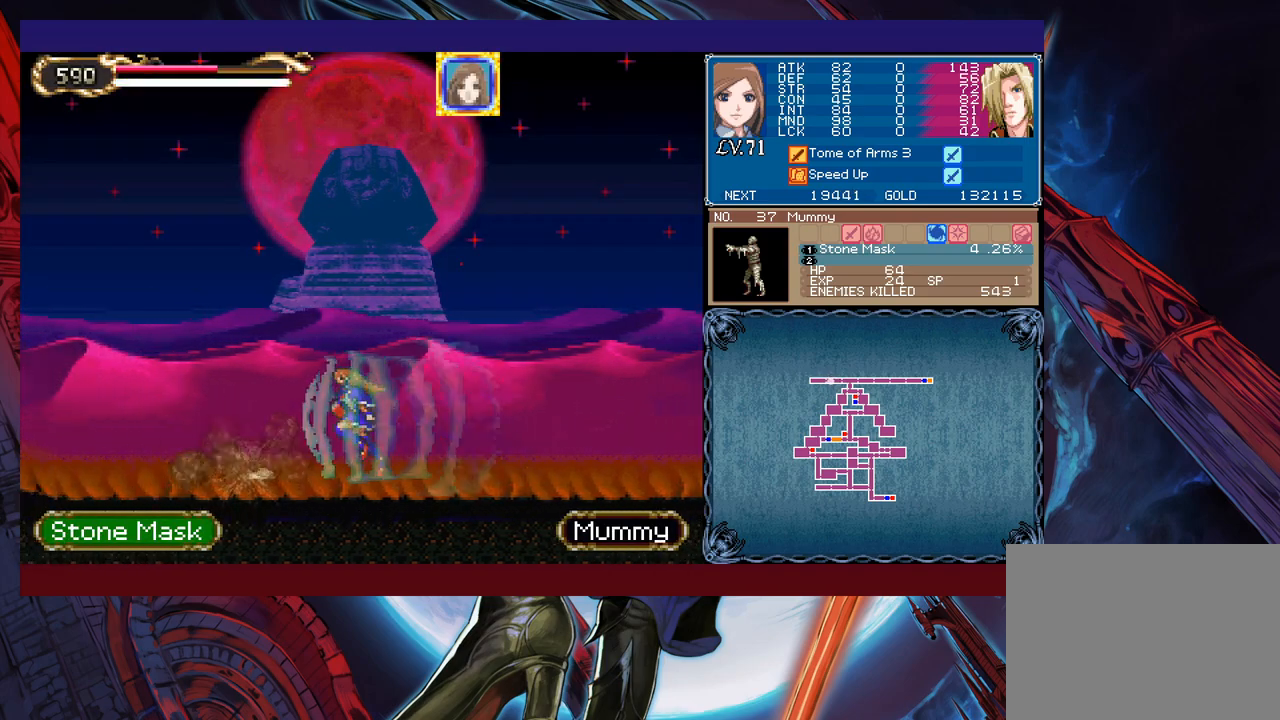
{"buttons": [], "left_stick": "left", "events": []}
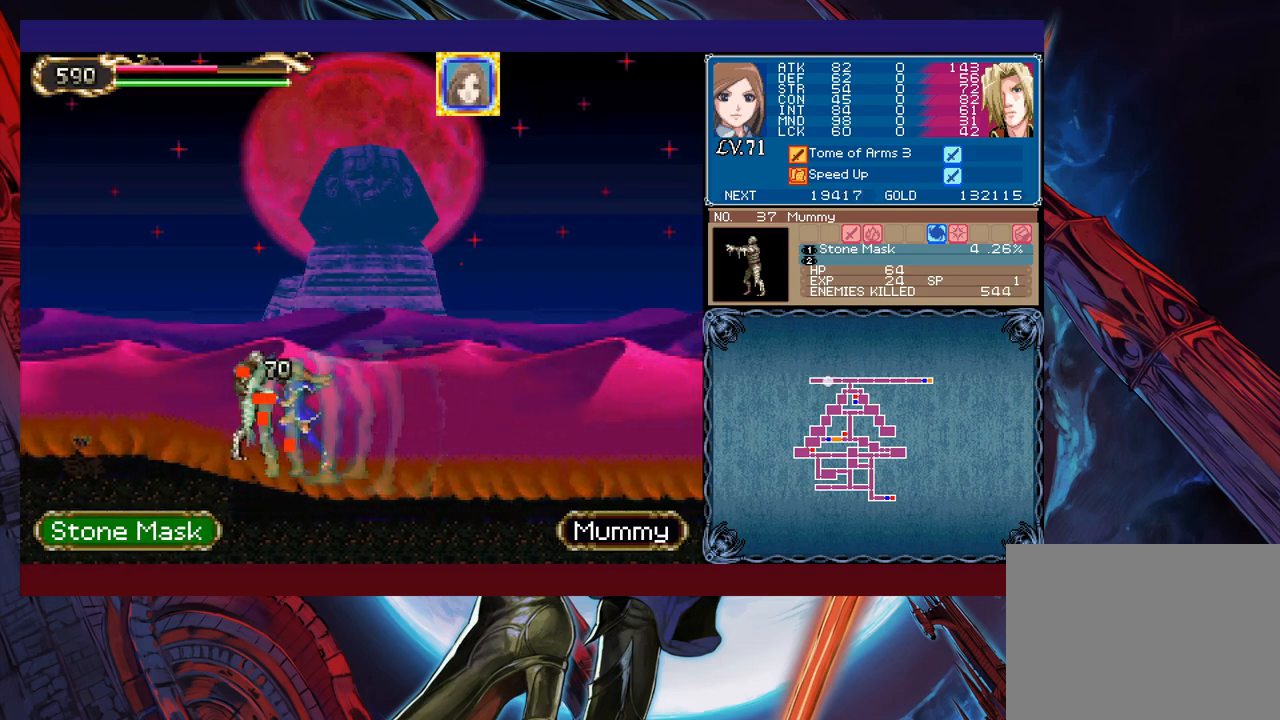
{"buttons": [], "left_stick": "right", "events": [[500, "left_stick", "right"]]}
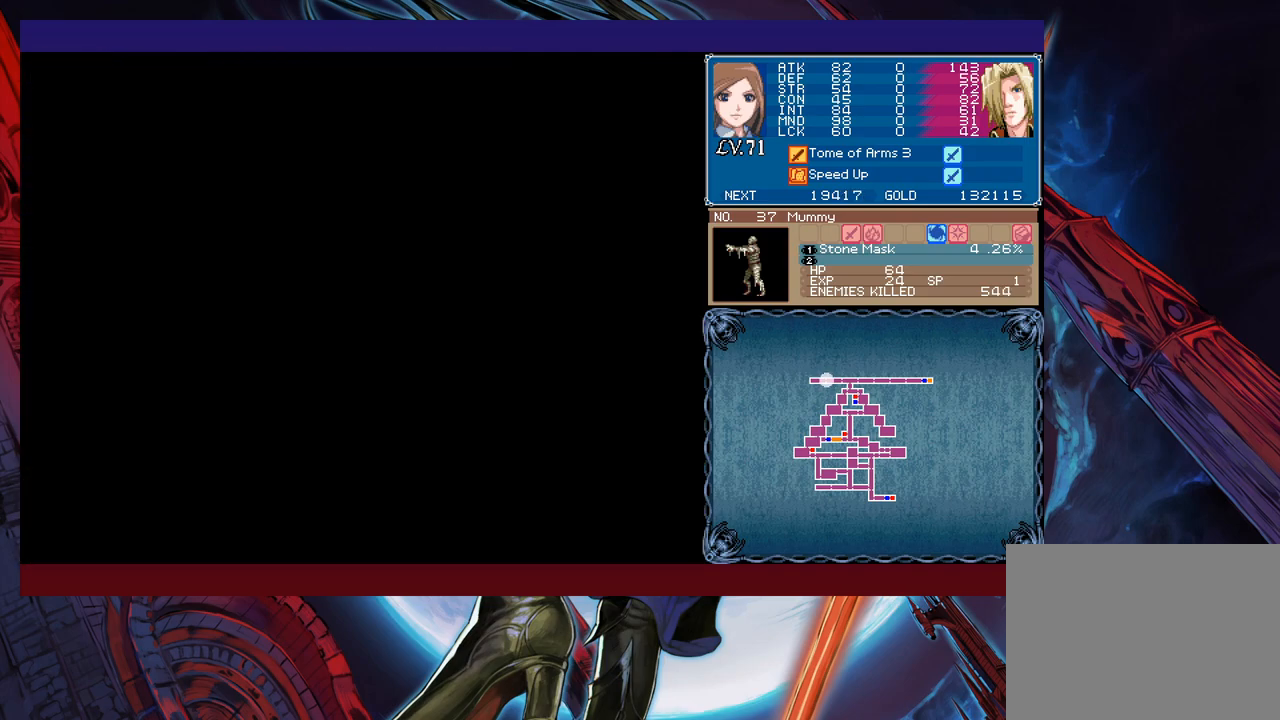
{"buttons": [], "left_stick": "right", "events": []}
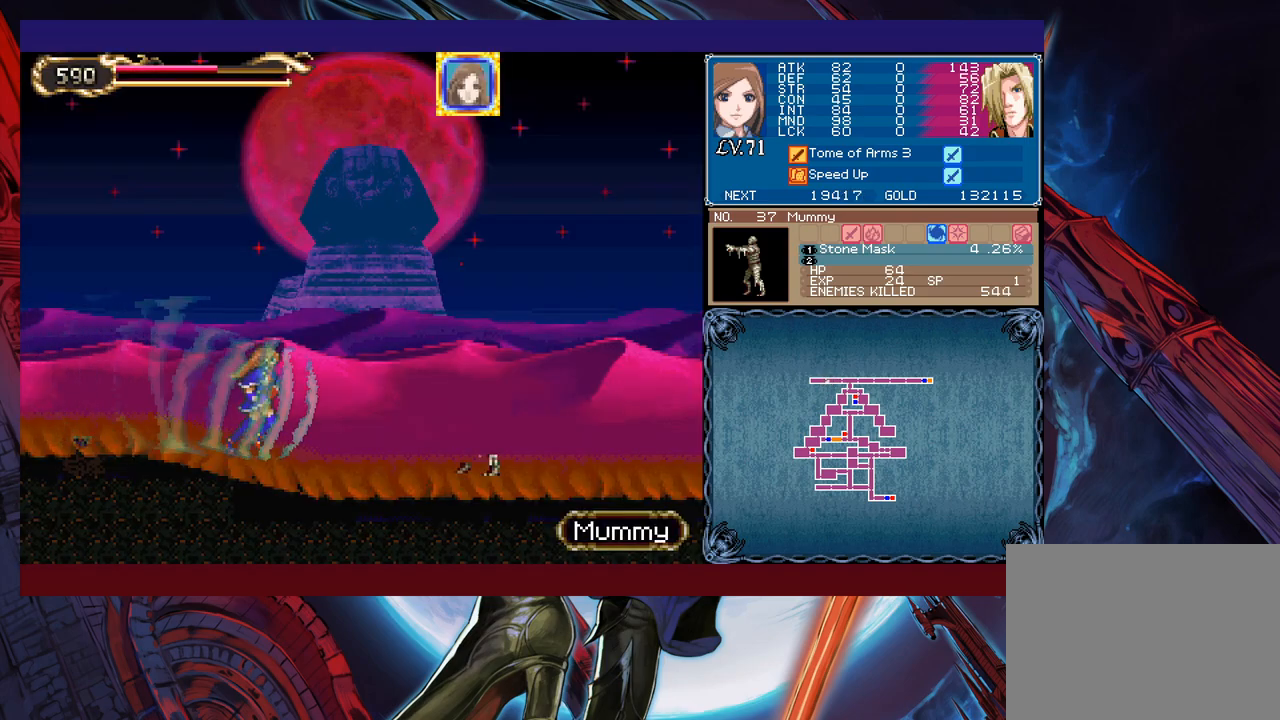
{"buttons": [], "left_stick": "right", "events": []}
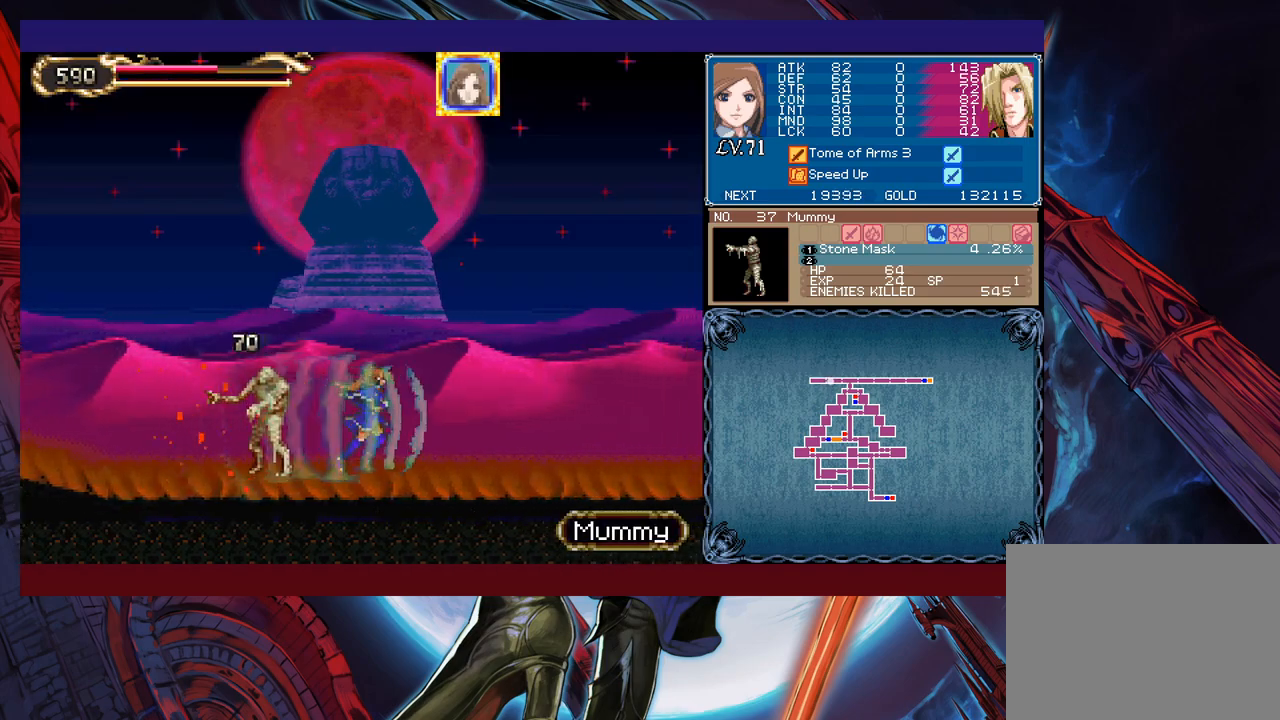
{"buttons": [], "left_stick": "left", "events": [[183, "X", "down"], [233, "X", "up"], [250, "left_stick", "down"], [333, "left_stick", "left"]]}
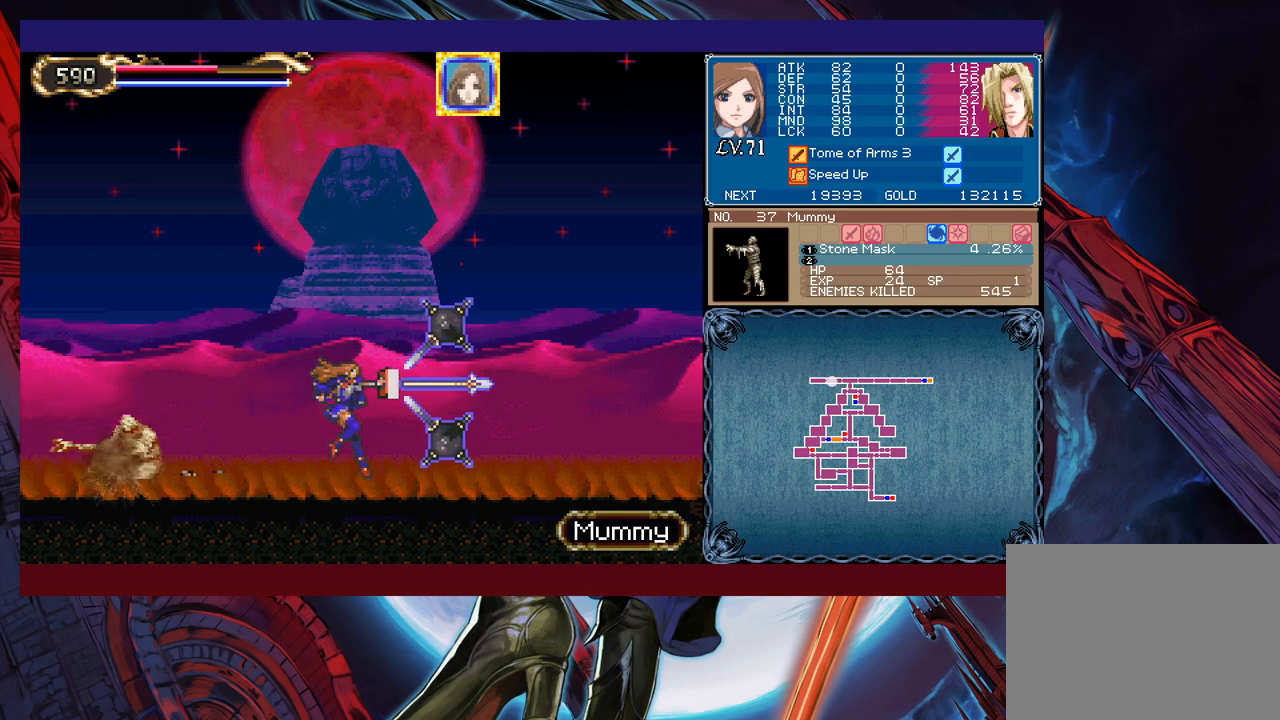
{"buttons": [], "left_stick": "left", "events": []}
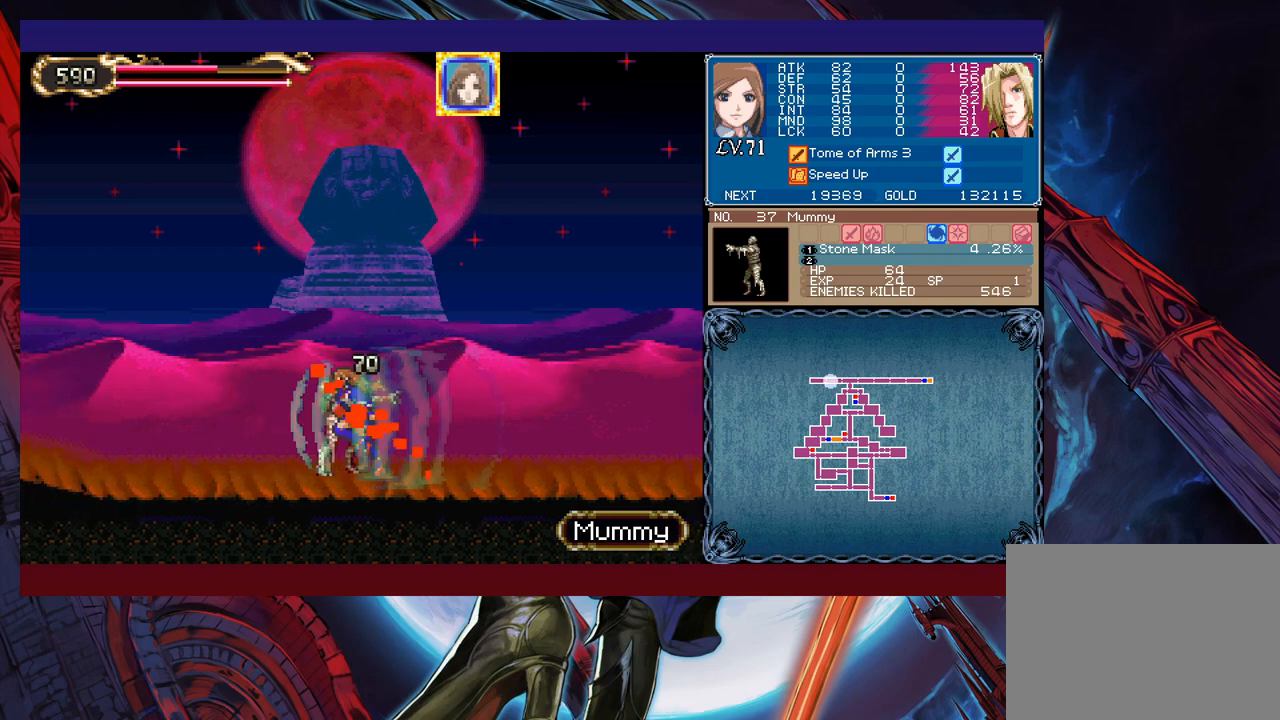
{"buttons": [], "left_stick": "left", "events": []}
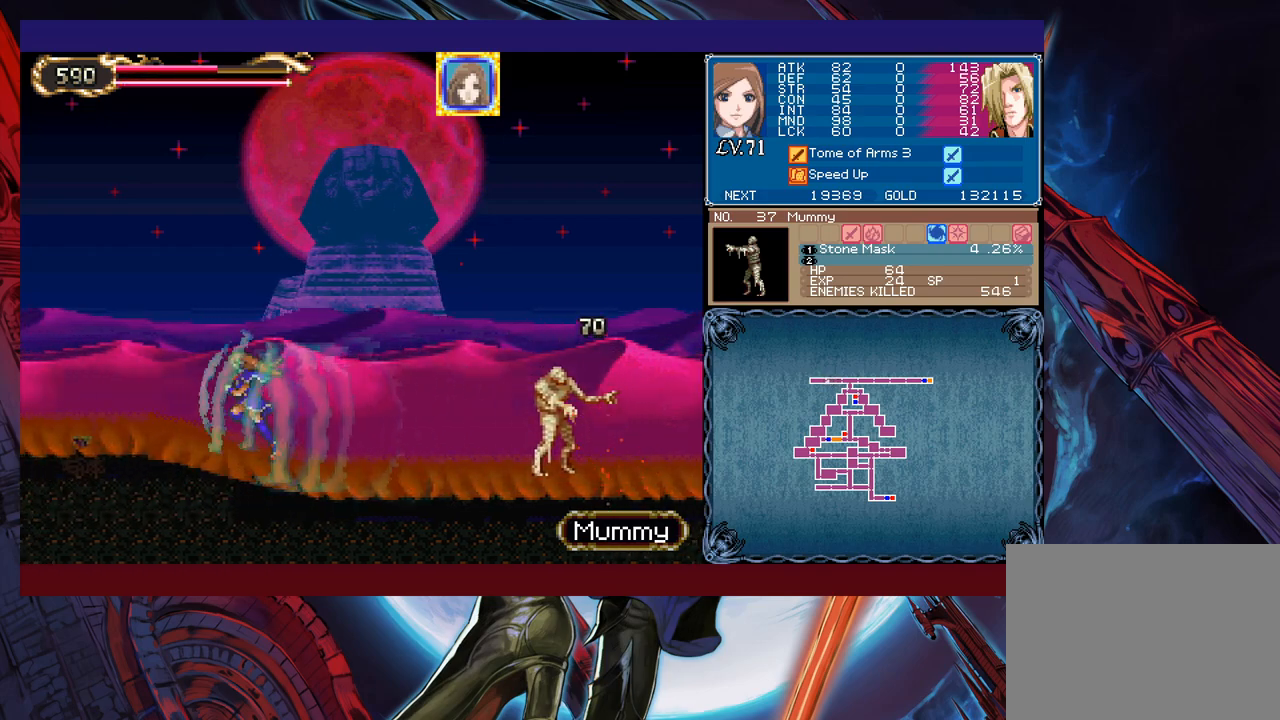
{"buttons": [], "left_stick": "right", "events": [[433, "left_stick", "right"]]}
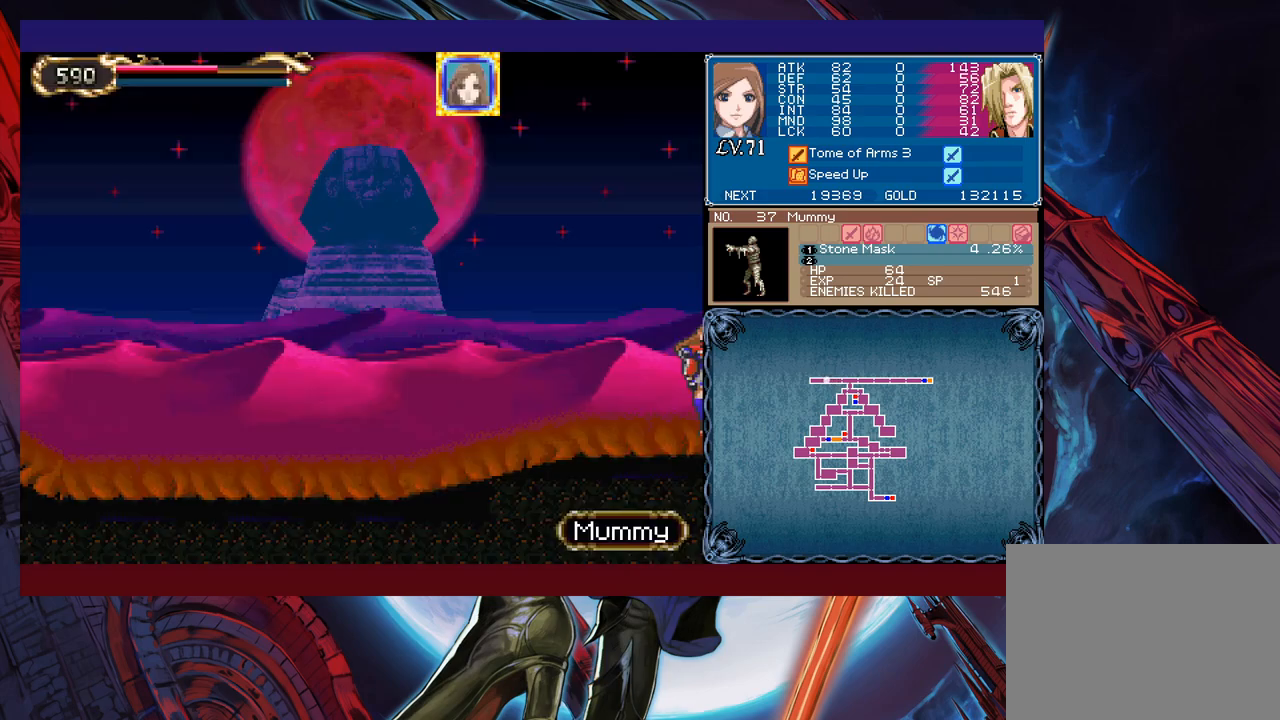
{"buttons": [], "left_stick": "right", "events": []}
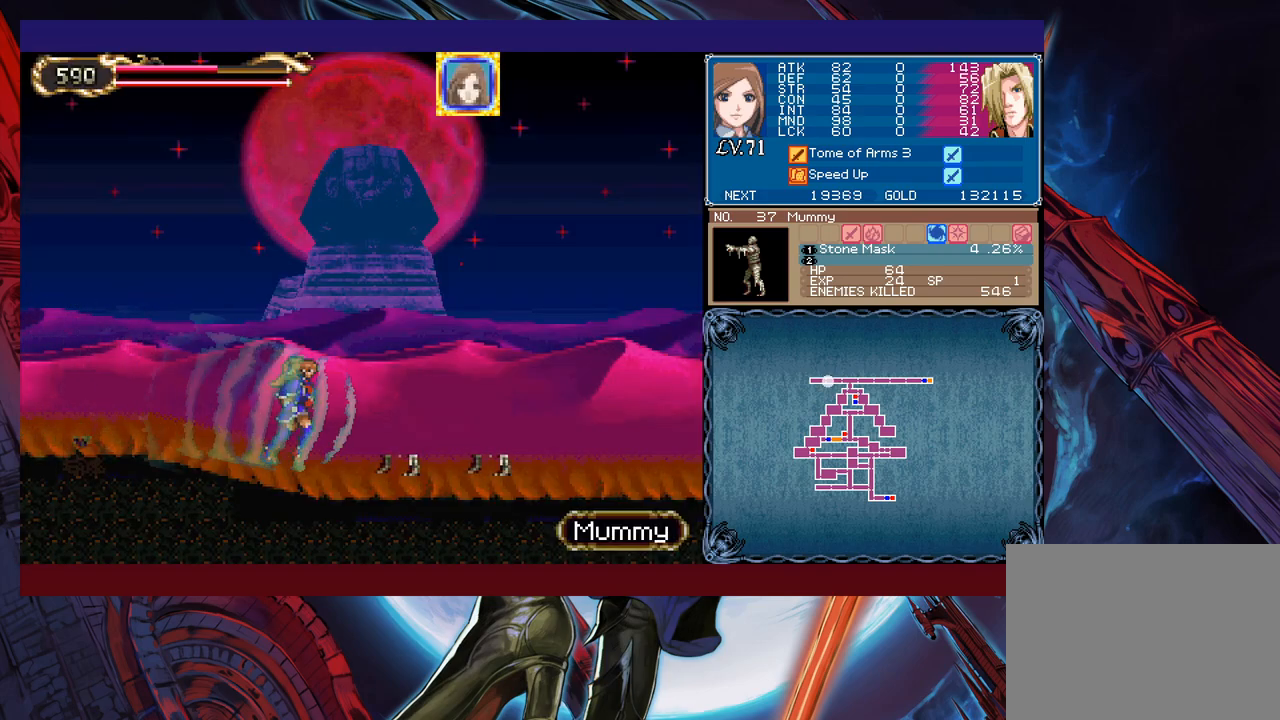
{"buttons": [], "left_stick": "right", "events": []}
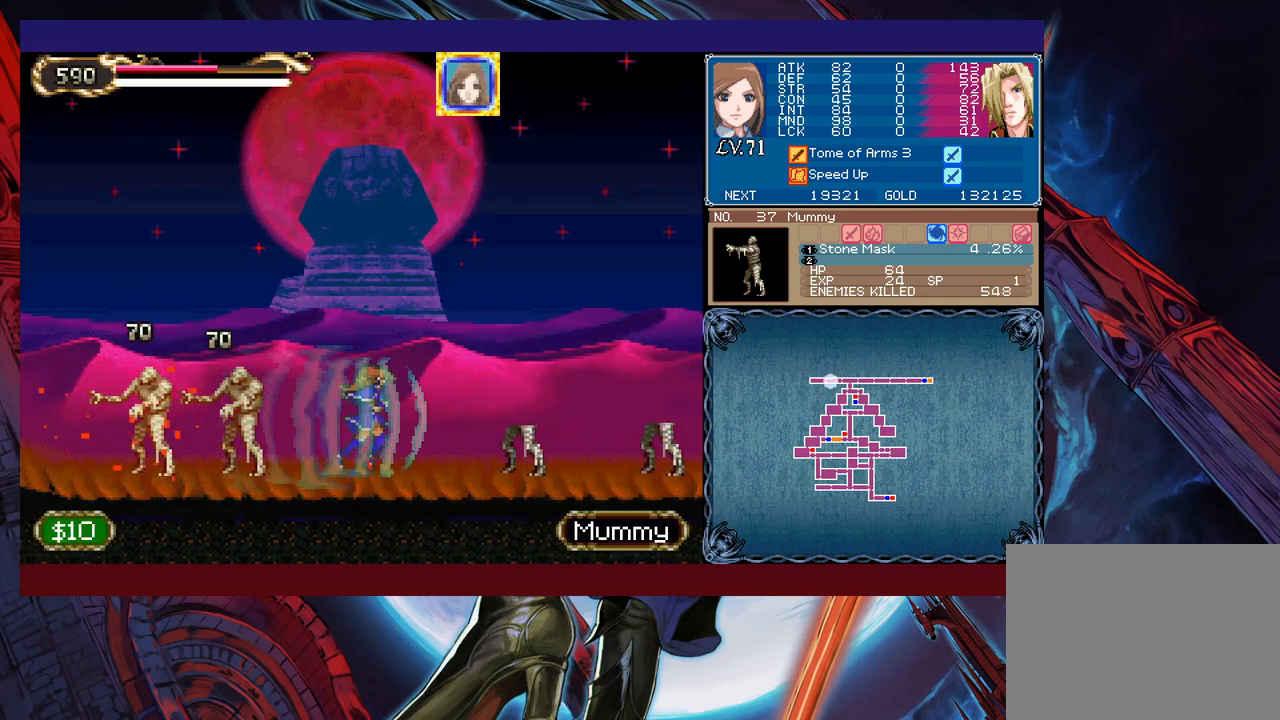
{"buttons": [], "left_stick": "left", "events": [[83, "X", "down"], [150, "X", "up"], [250, "Y", "down"], [250, "left_stick", "down"], [333, "left_stick", "left"], [350, "Y", "up"]]}
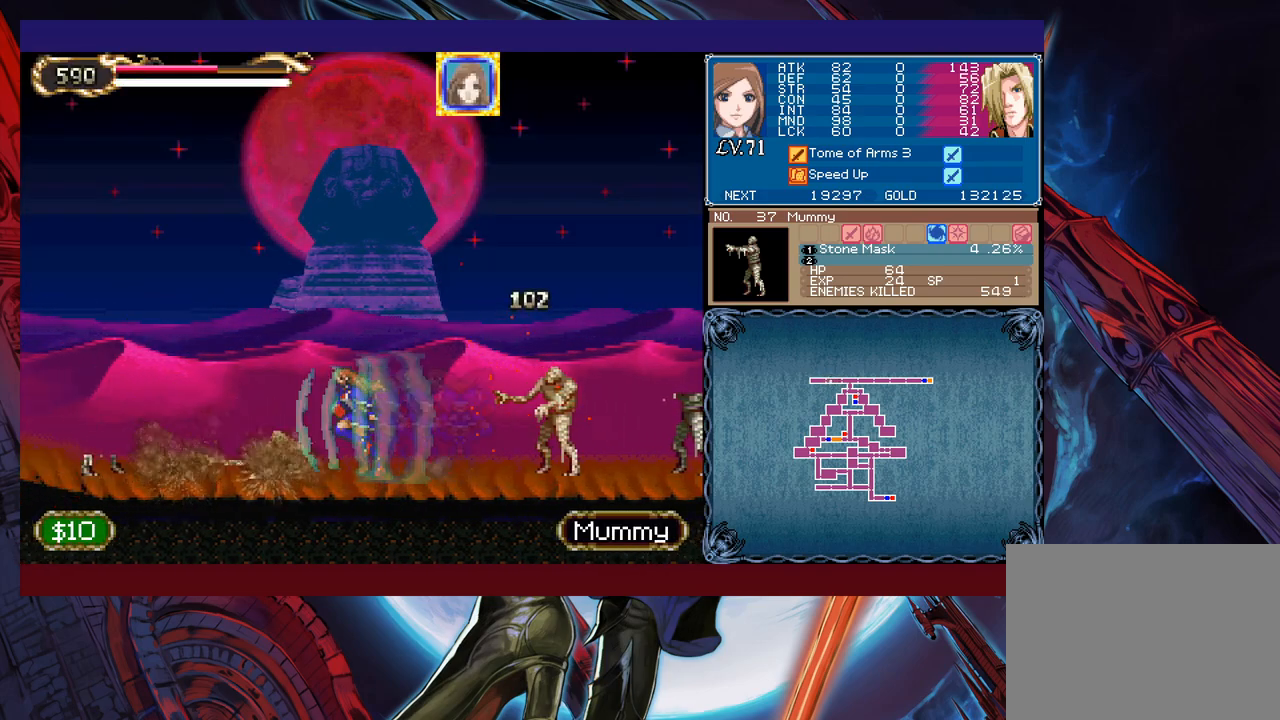
{"buttons": [], "left_stick": "left", "events": []}
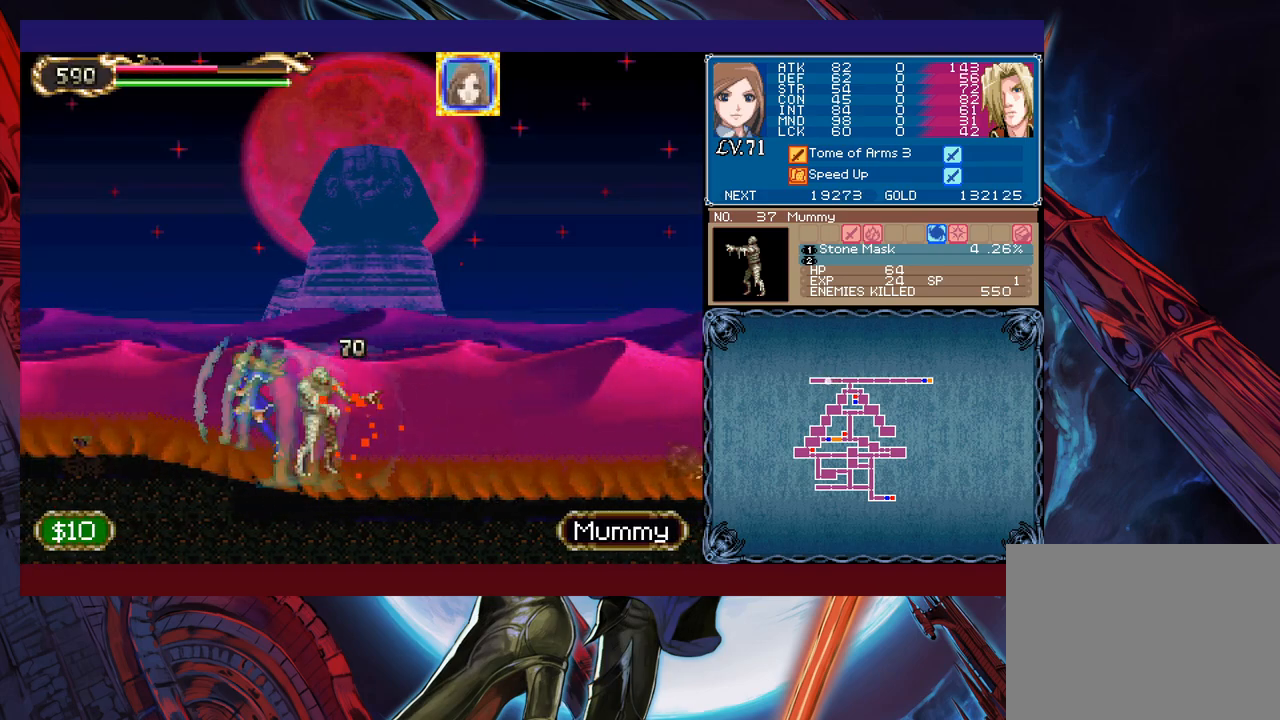
{"buttons": [], "left_stick": "right", "events": [[433, "left_stick", "right"]]}
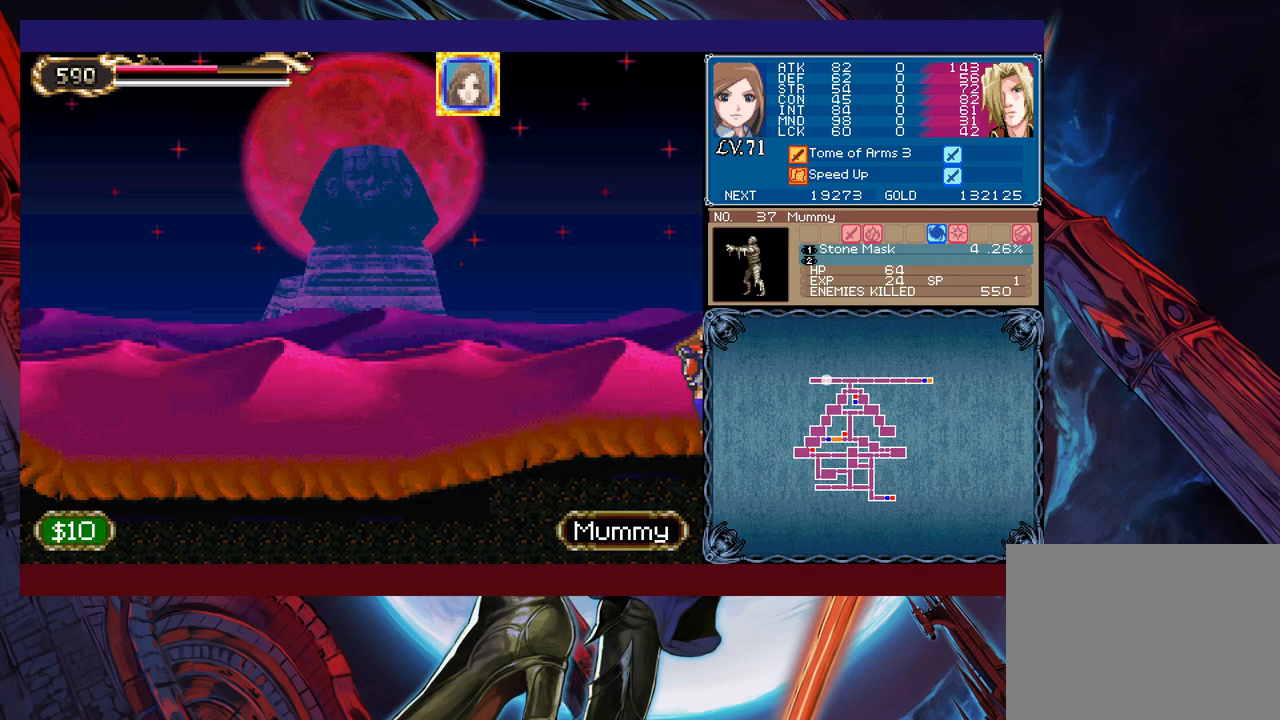
{"buttons": [], "left_stick": "right", "events": []}
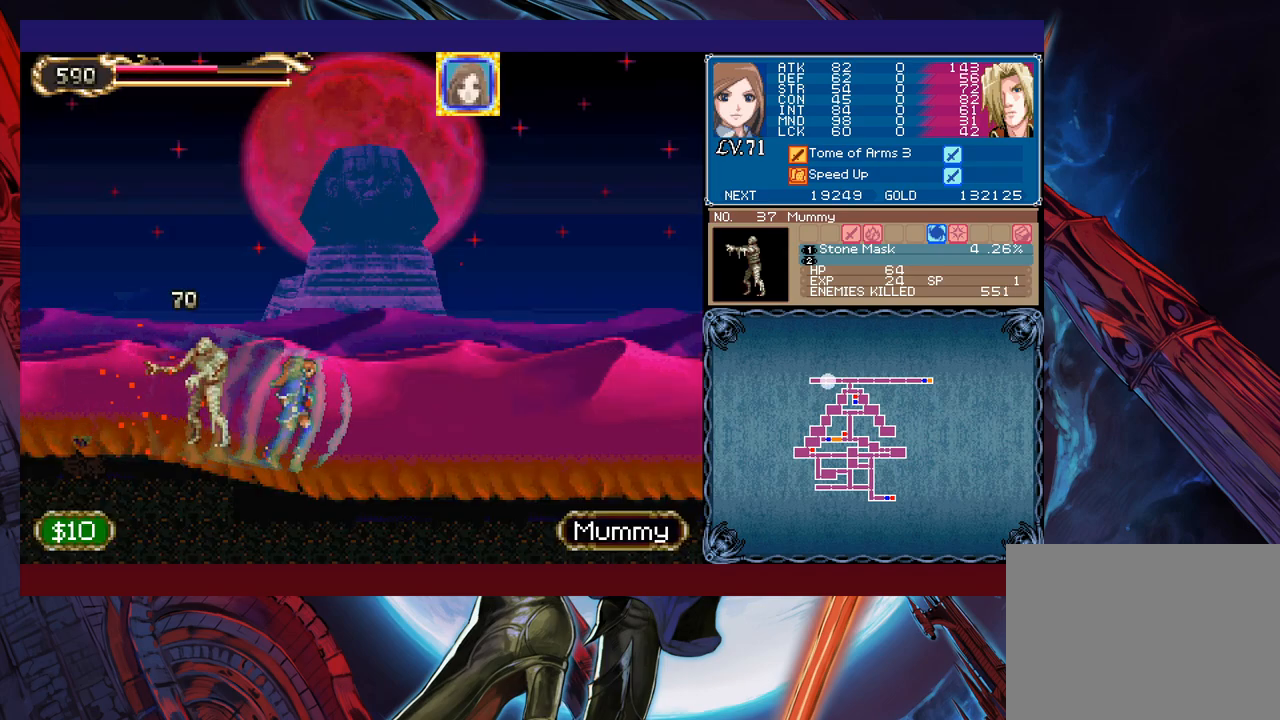
{"buttons": [], "left_stick": "right", "events": []}
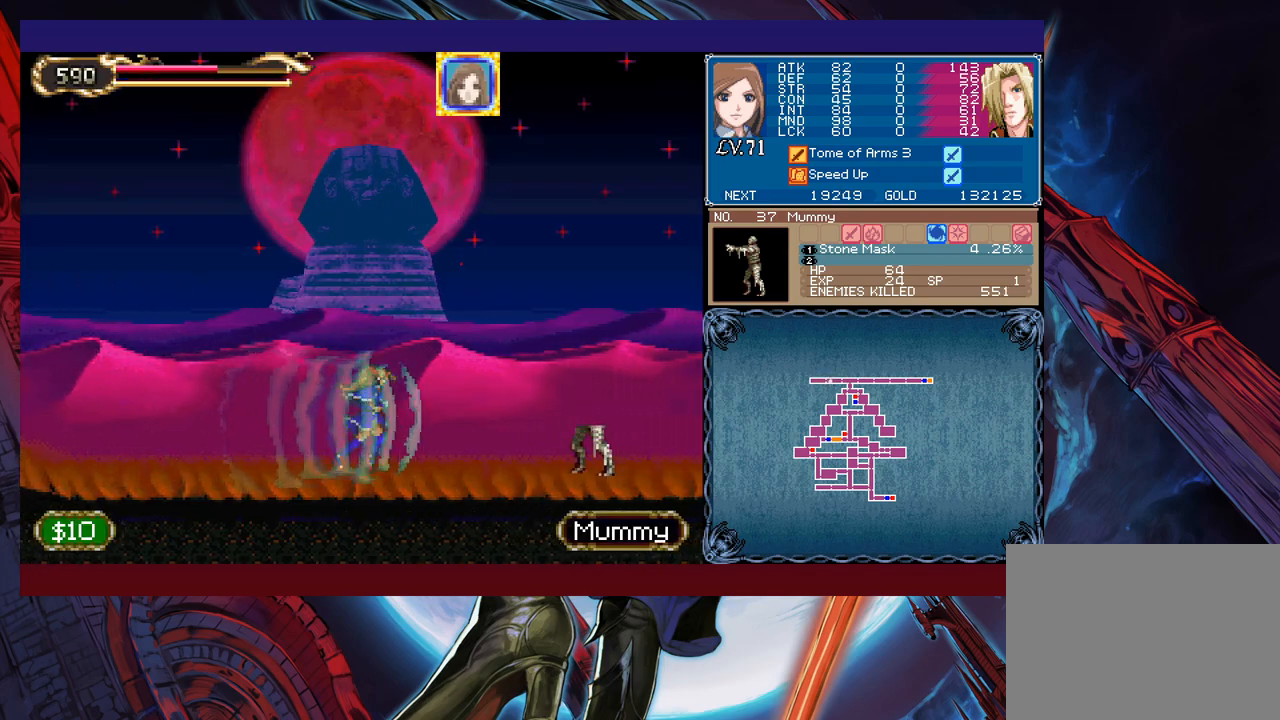
{"buttons": [], "left_stick": "left", "events": [[100, "left_stick", "center"], [150, "left_stick", "left"]]}
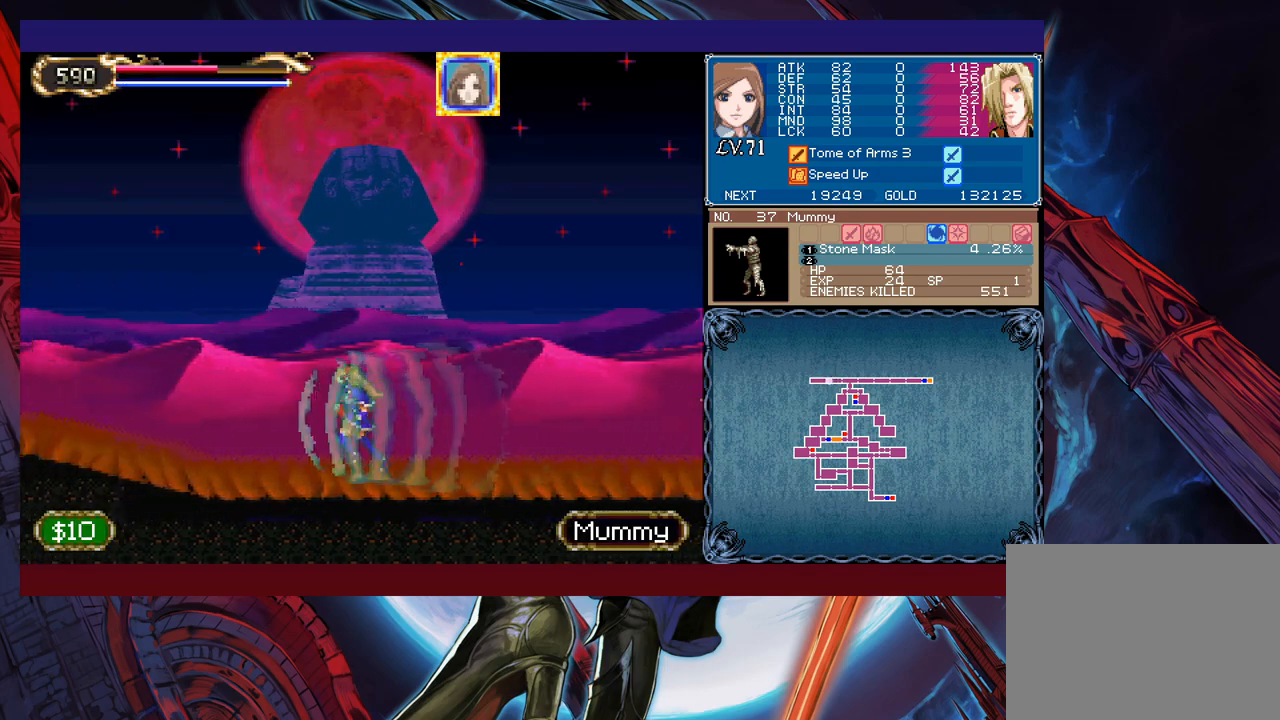
{"buttons": [], "left_stick": "left", "events": []}
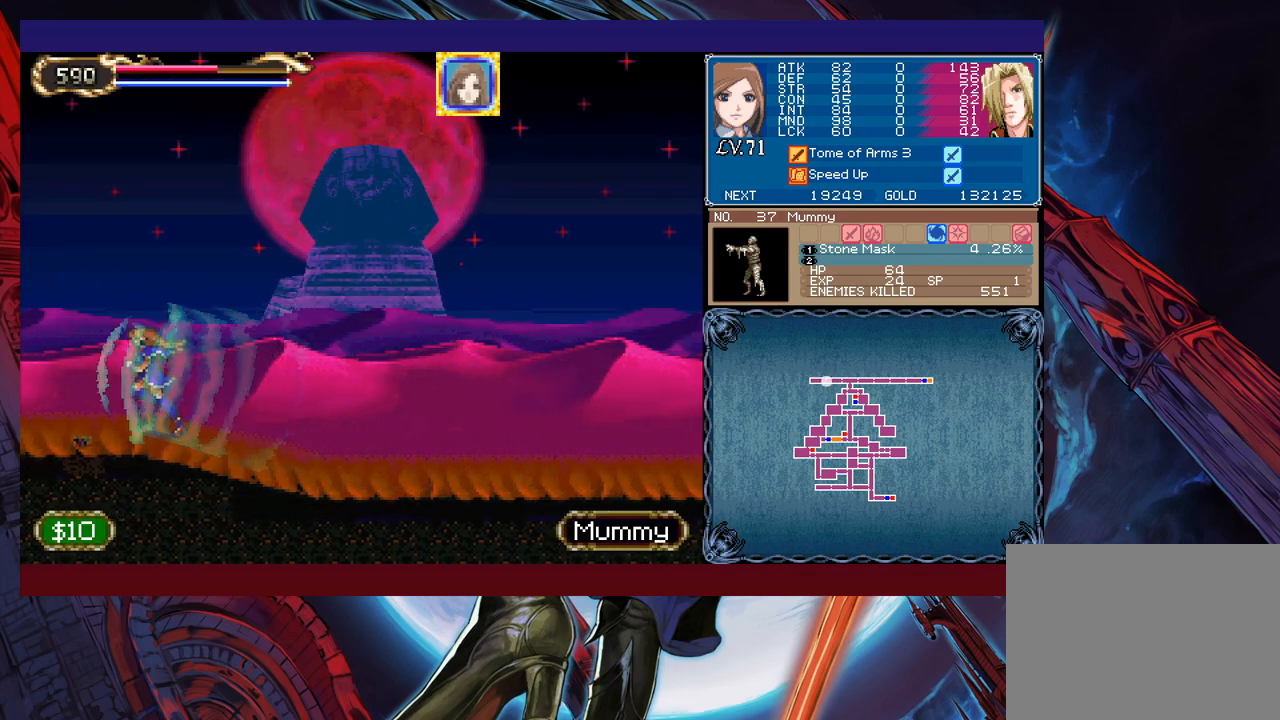
{"buttons": [], "left_stick": "right", "events": [[200, "left_stick", "center"], [250, "left_stick", "right"]]}